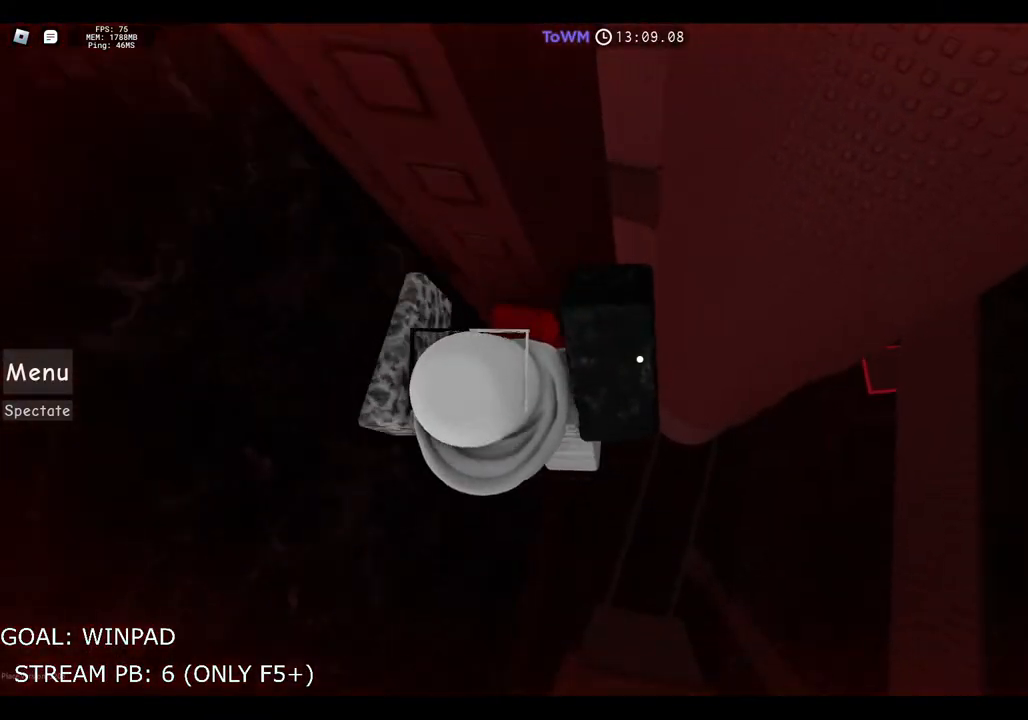
Gameplay with keyboard; each line is a JSON object with the keys held at the frame after it. "events" lists presses ("down") and releases ("up") of "a", "ctrl", "d", "e", "q", "s", "shift", "space" and "w" between this image and that frame as [ms after this image, input, new state], when the widget could be followed in between. No other keys are recorded. Mouse input is not recorded.
{"keys": ["d", "space"], "events": [[317, "w", "up"], [350, "d", "down"], [467, "space", "down"]]}
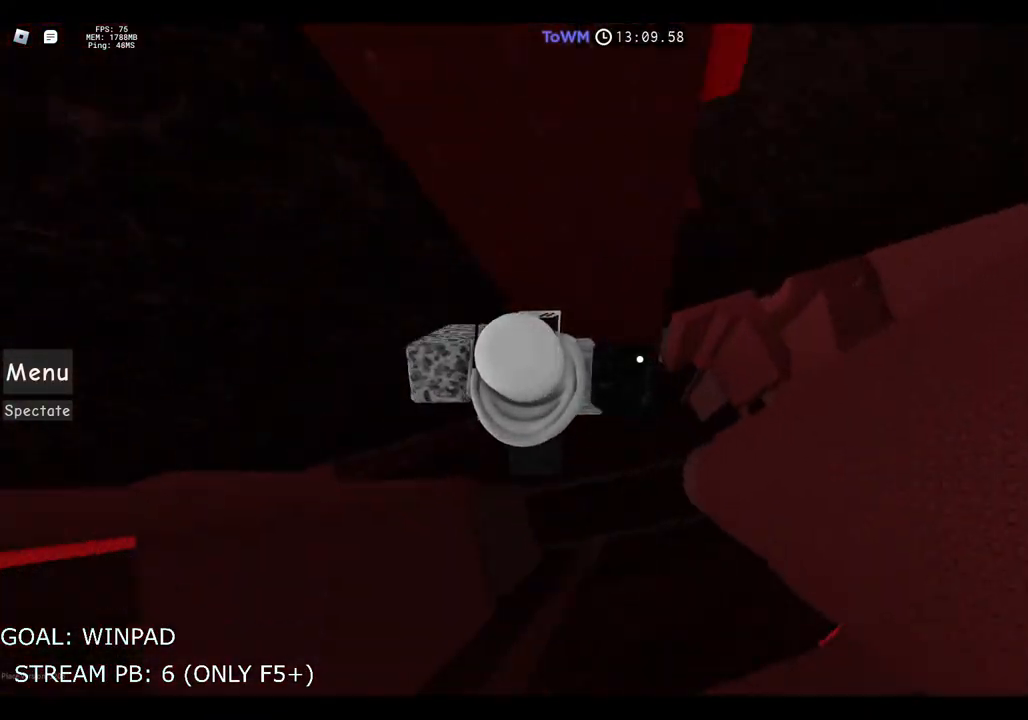
{"keys": ["a"], "events": [[100, "space", "up"], [150, "w", "down"], [450, "d", "up"], [450, "w", "up"], [467, "a", "down"]]}
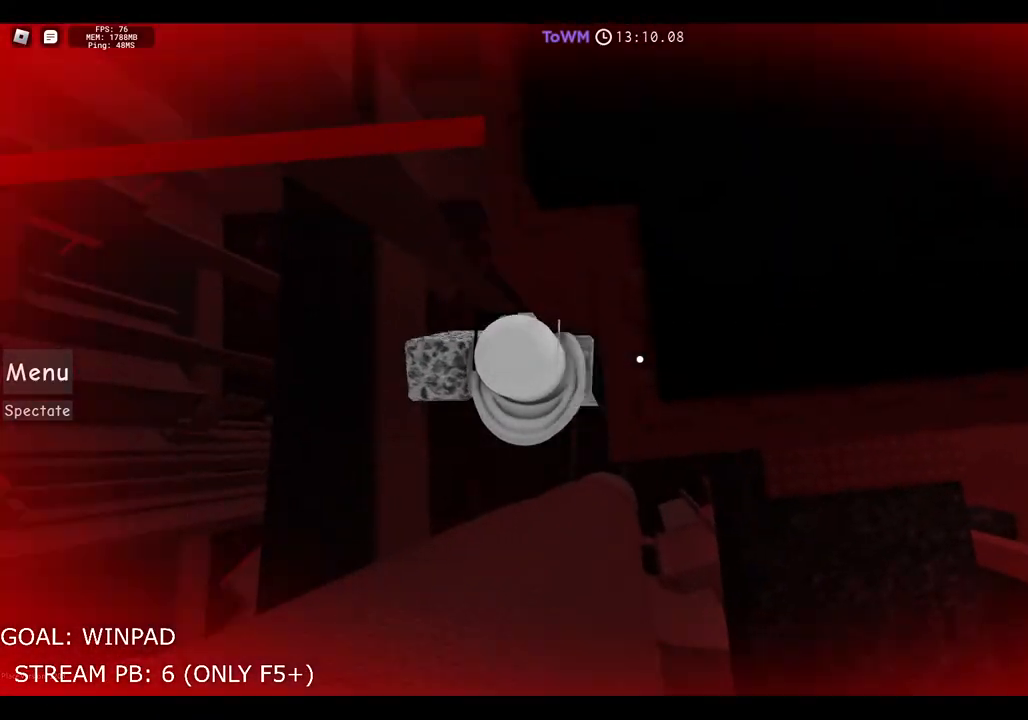
{"keys": ["a", "space"], "events": [[84, "space", "down"]]}
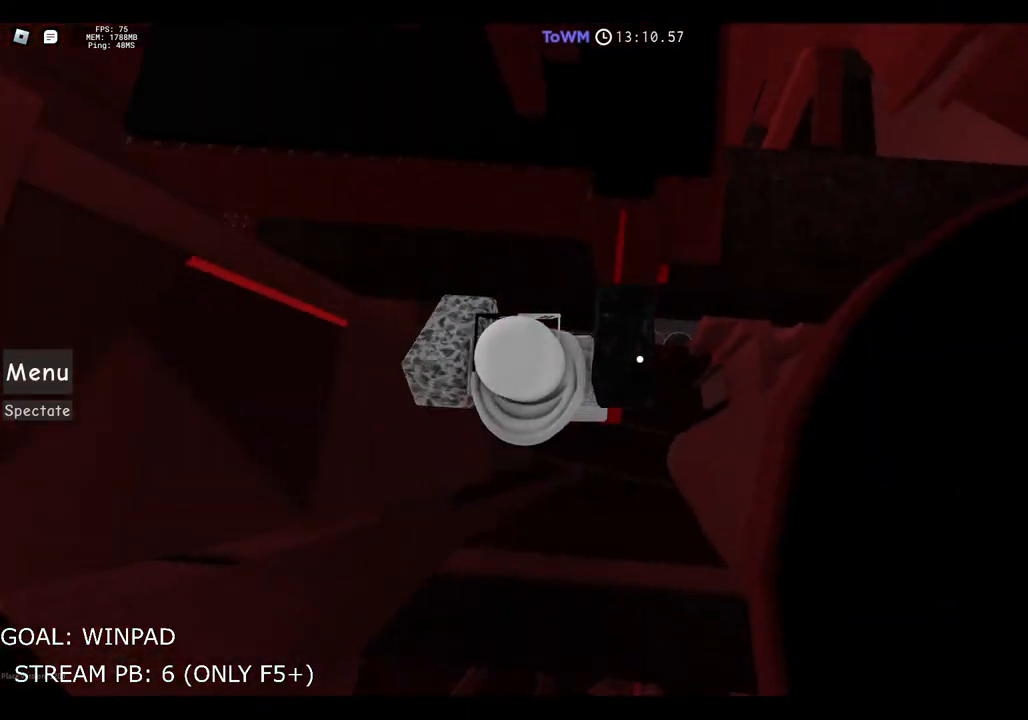
{"keys": [], "events": [[17, "a", "up"], [17, "space", "up"], [234, "d", "down"], [367, "d", "up"]]}
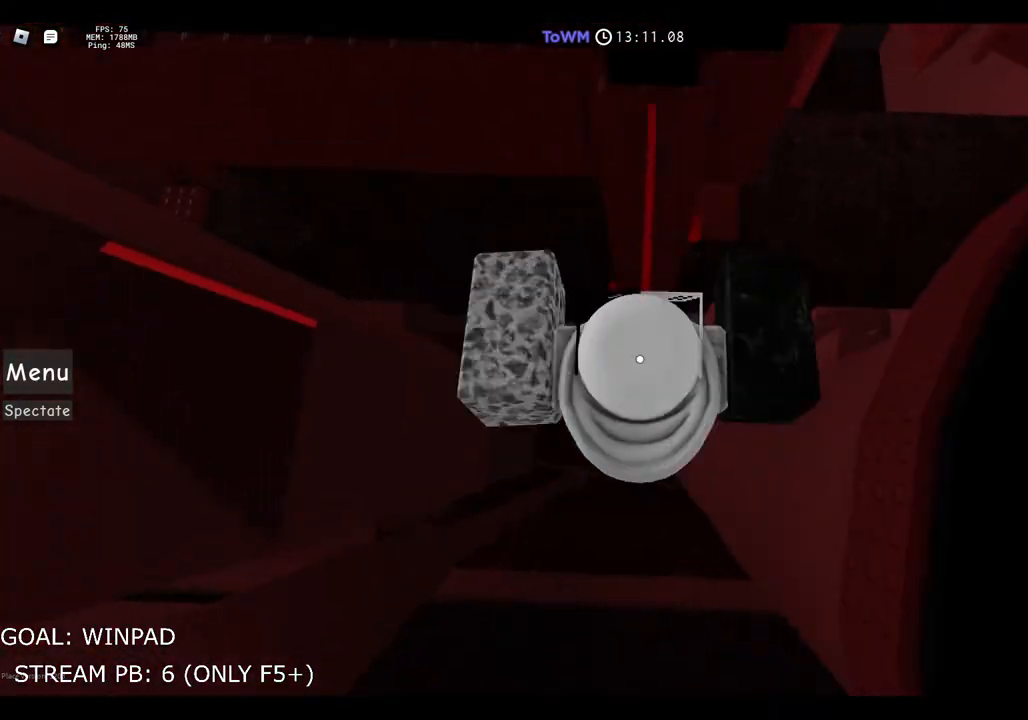
{"keys": [], "events": [[417, "shift", "down"], [484, "shift", "up"]]}
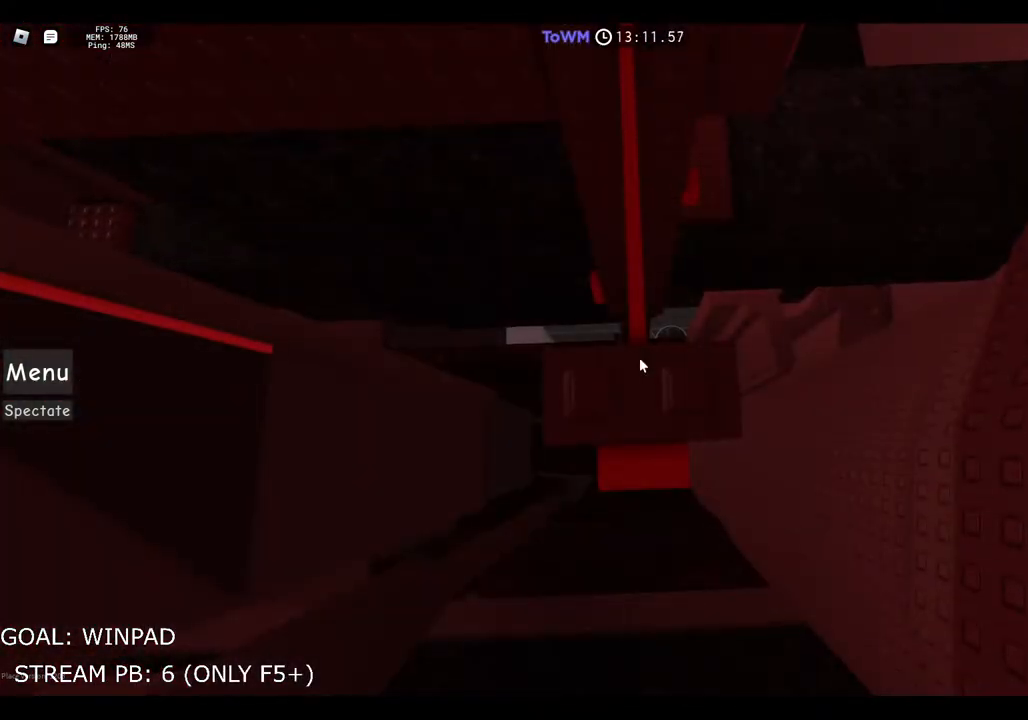
{"keys": ["w"], "events": [[200, "w", "down"], [300, "w", "up"], [484, "w", "down"]]}
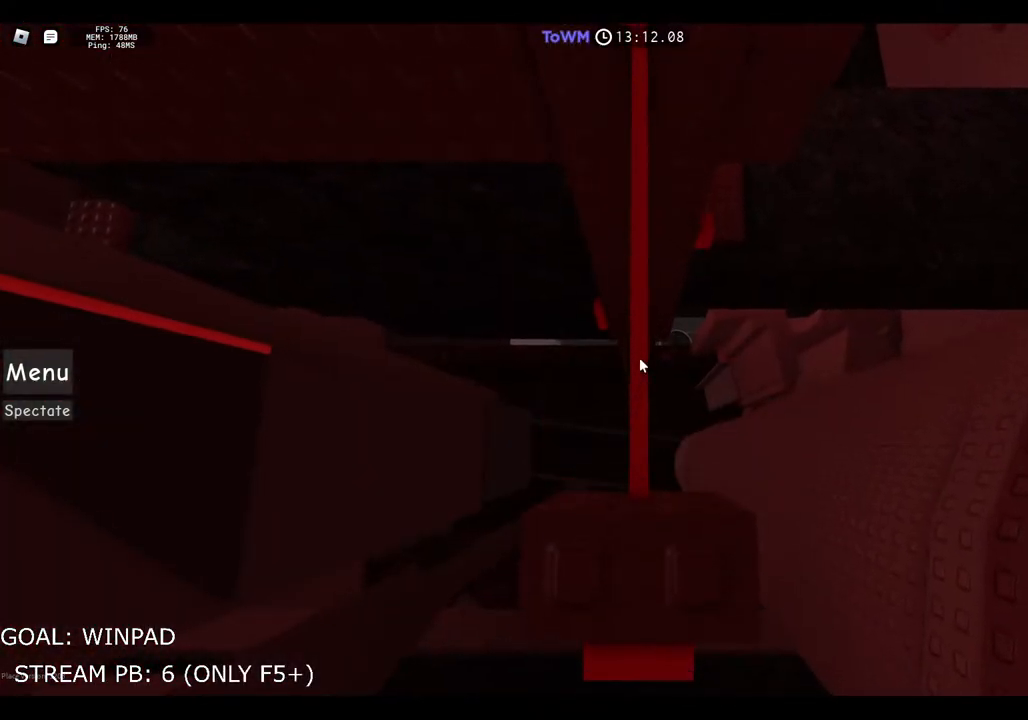
{"keys": ["w"], "events": [[67, "w", "up"], [167, "w", "down"], [200, "w", "up"], [484, "w", "down"]]}
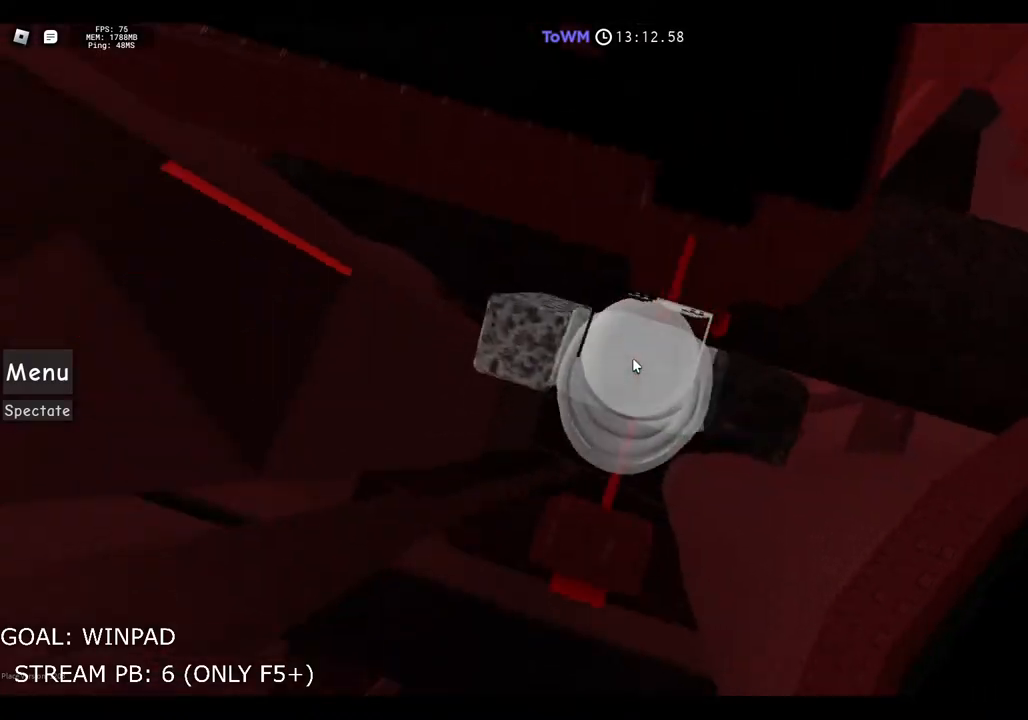
{"keys": [], "events": [[67, "space", "down"], [267, "space", "up"], [500, "w", "up"]]}
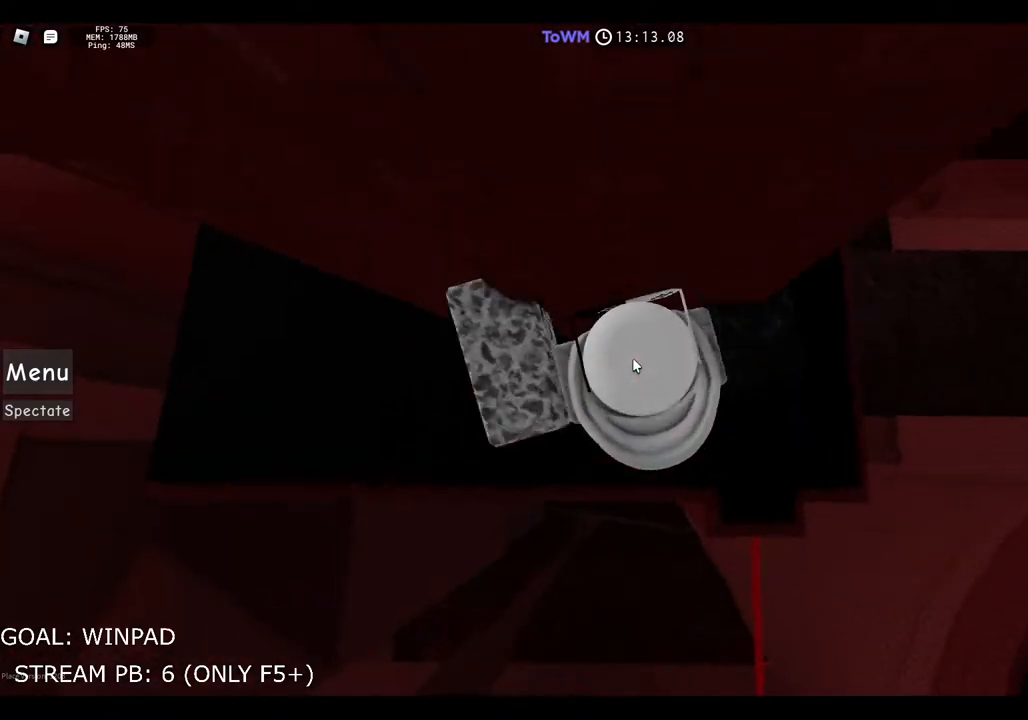
{"keys": [], "events": [[384, "w", "down"], [467, "w", "up"]]}
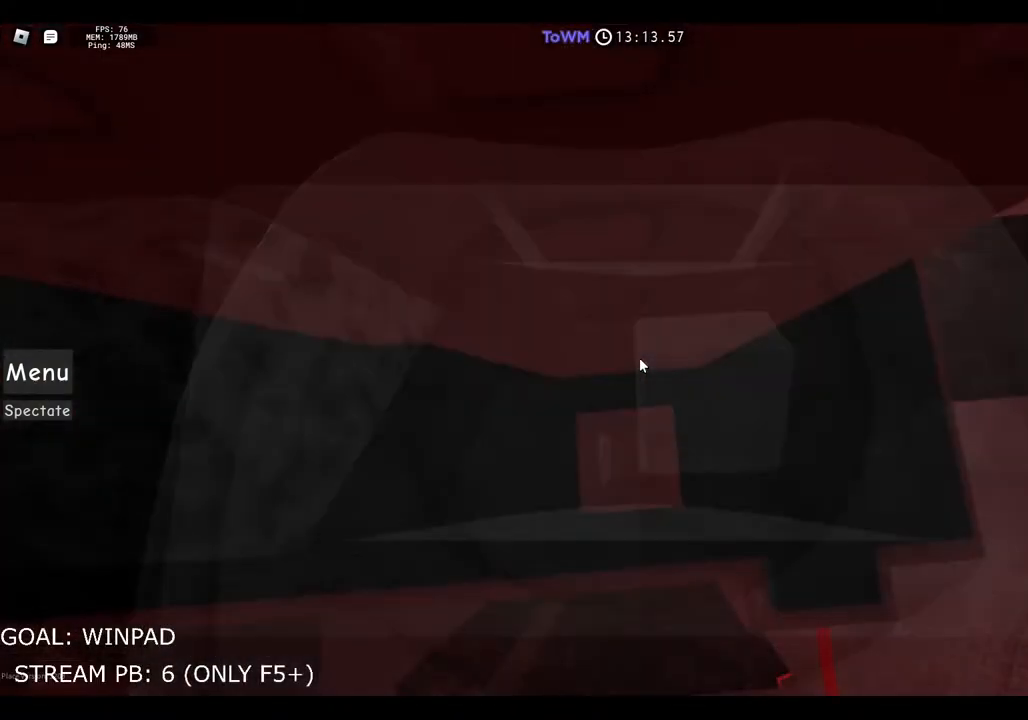
{"keys": [], "events": [[267, "w", "down"], [350, "w", "up"]]}
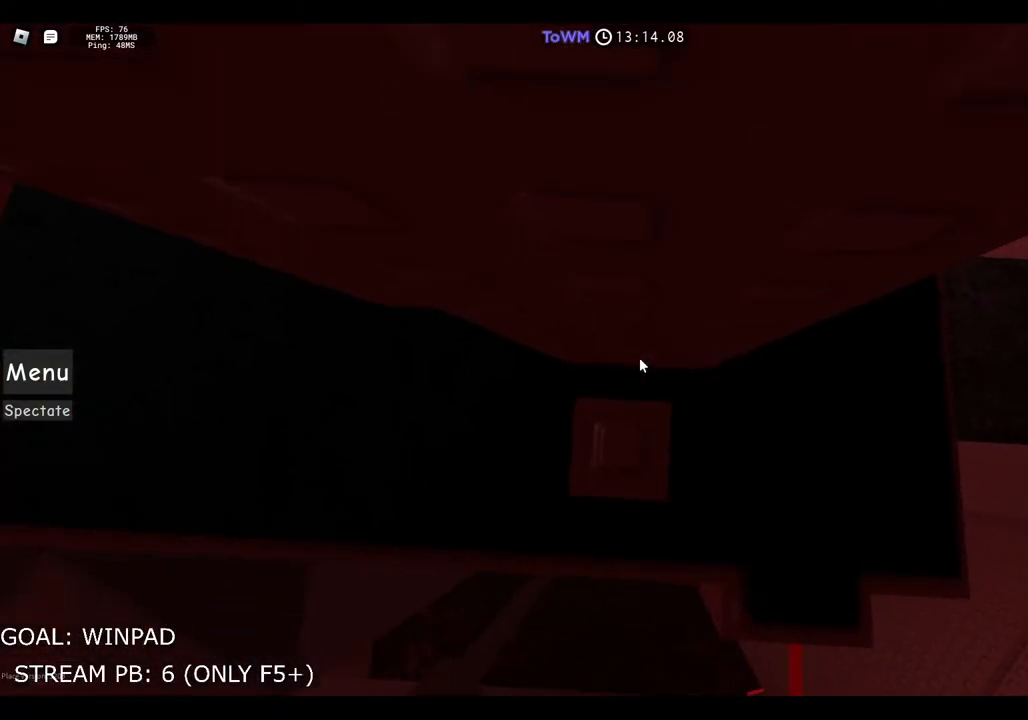
{"keys": ["w"], "events": [[234, "a", "down"], [334, "space", "down"], [384, "w", "down"], [467, "a", "up"], [467, "space", "up"]]}
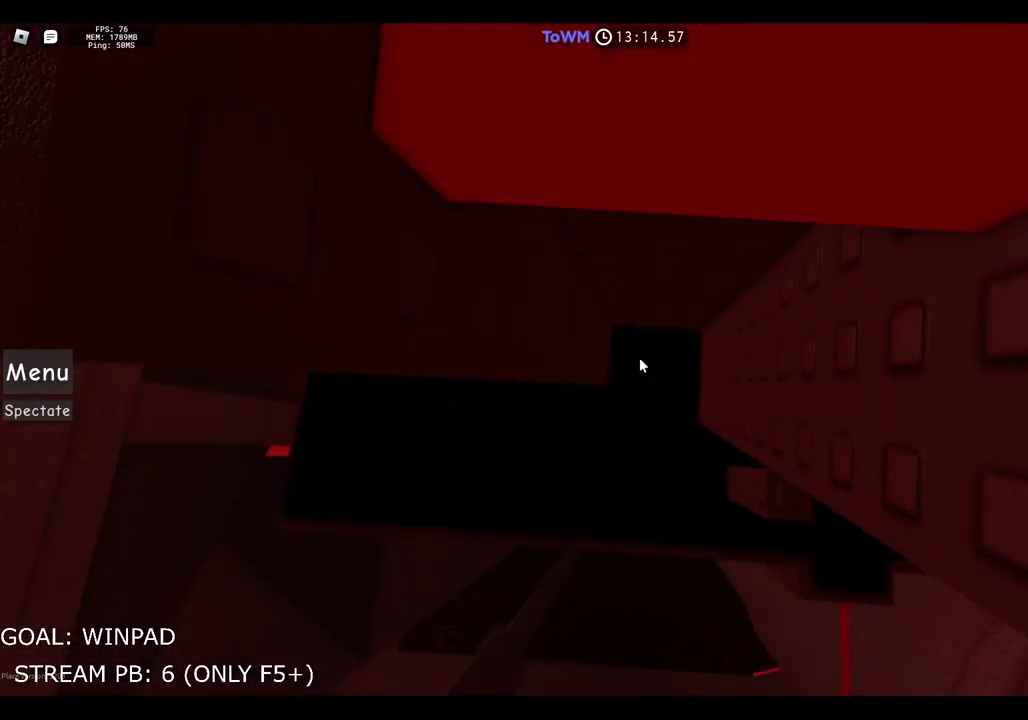
{"keys": ["w"], "events": [[17, "shift", "down"], [167, "shift", "up"]]}
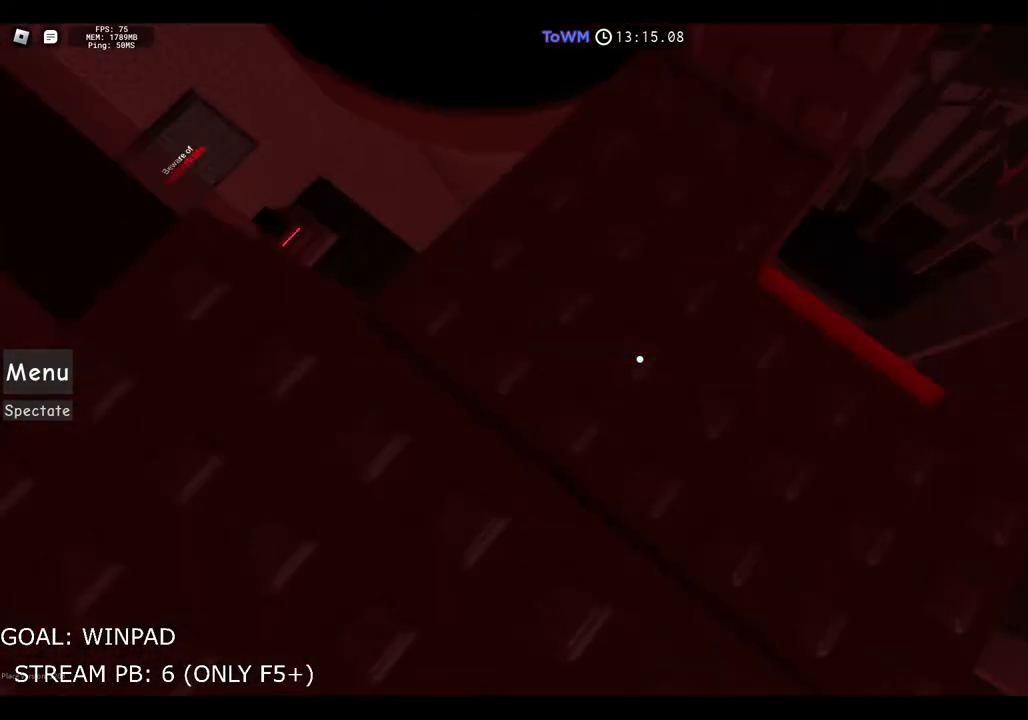
{"keys": ["w"], "events": [[67, "w", "up"], [434, "w", "down"]]}
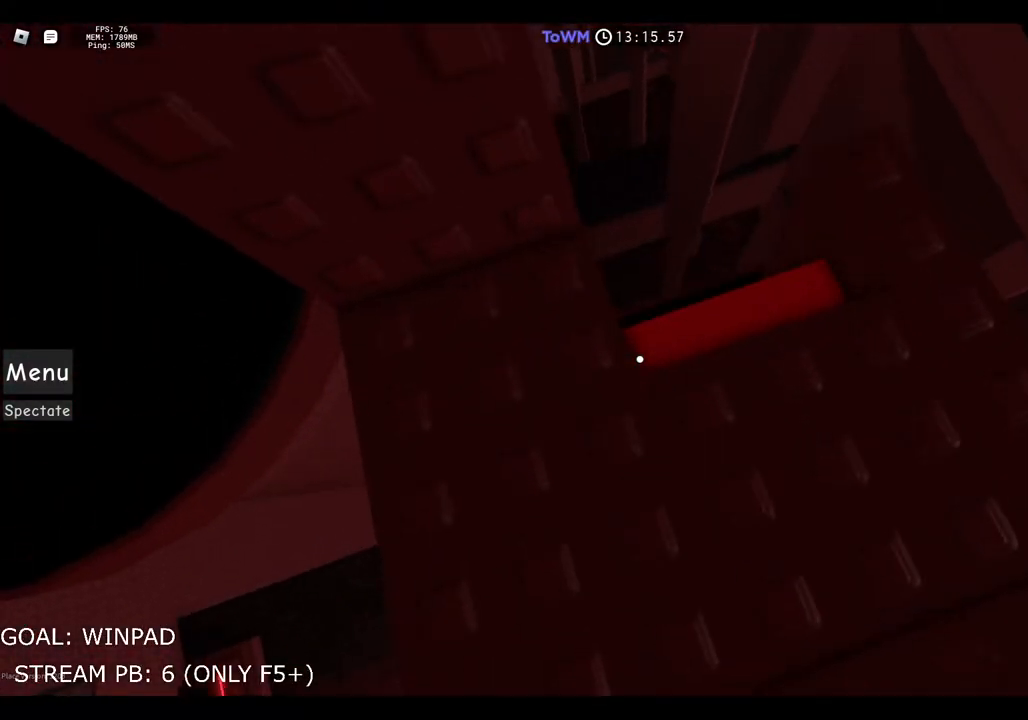
{"keys": [], "events": [[50, "w", "up"], [134, "s", "down"], [200, "s", "up"], [384, "w", "down"], [484, "w", "up"]]}
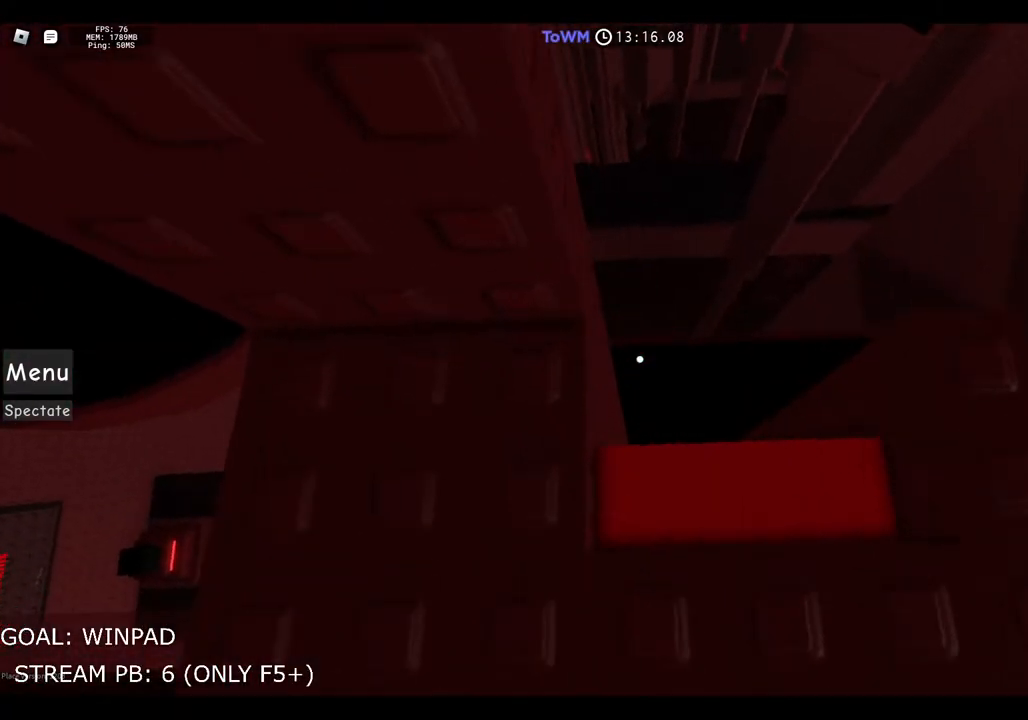
{"keys": ["w"], "events": [[117, "space", "down"], [234, "space", "up"], [467, "w", "down"]]}
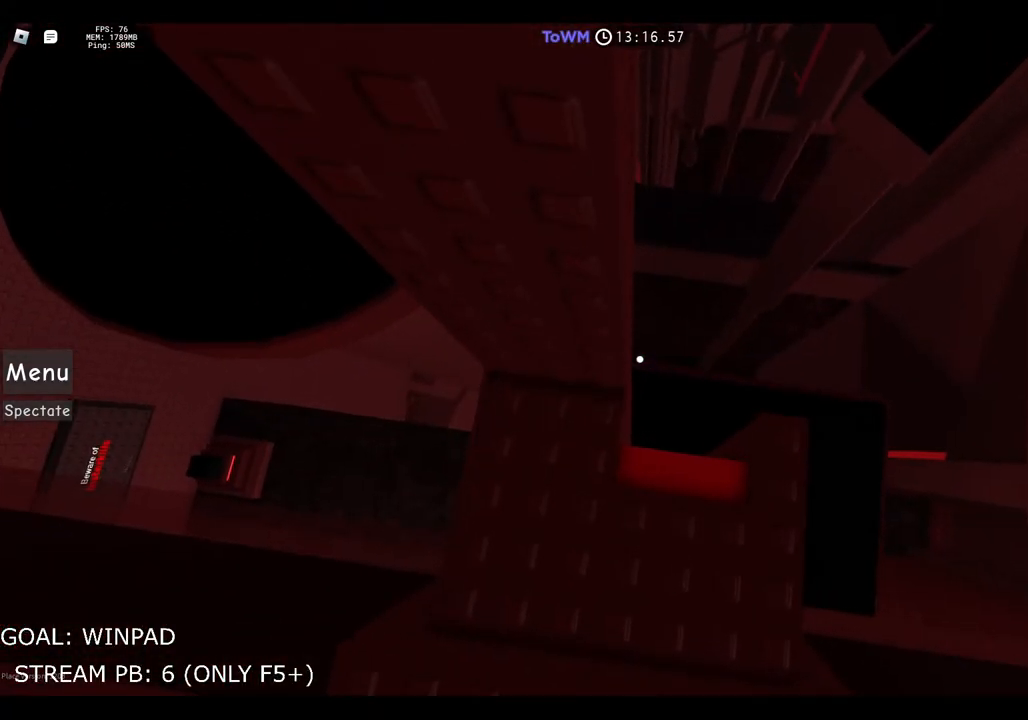
{"keys": ["d", "shift", "space"], "events": [[117, "w", "up"], [200, "shift", "down"], [300, "shift", "up"], [400, "shift", "down"], [417, "d", "down"], [484, "space", "down"]]}
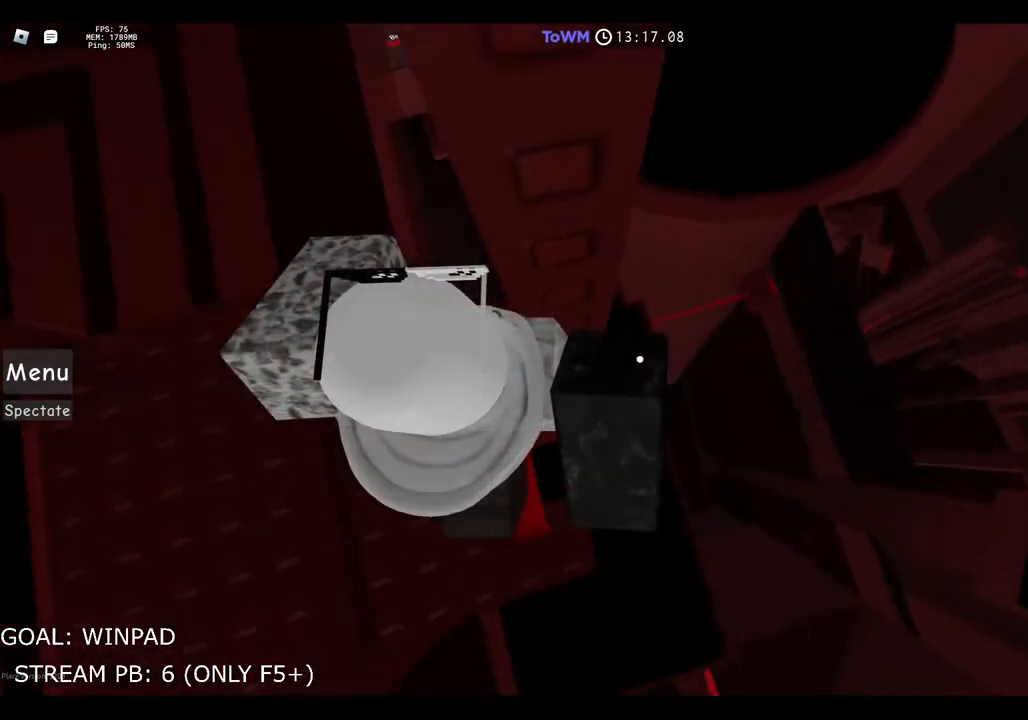
{"keys": [], "events": [[117, "shift", "up"], [150, "space", "up"], [200, "w", "down"], [367, "w", "up"], [384, "d", "up"]]}
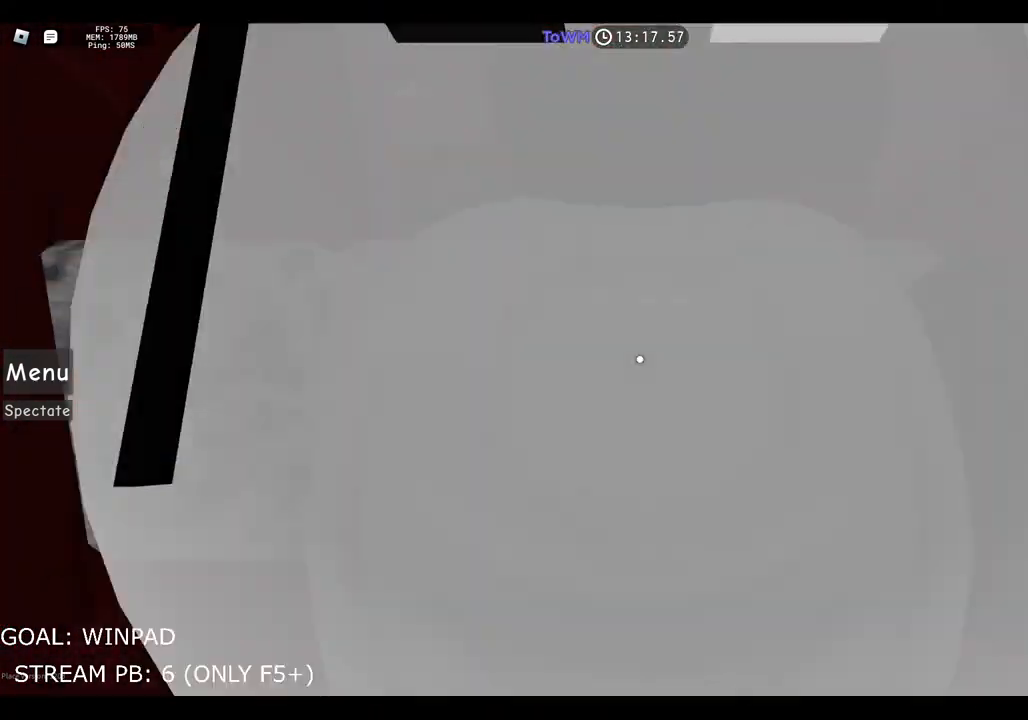
{"keys": [], "events": [[117, "d", "down"], [200, "d", "up"], [300, "d", "down"], [417, "d", "up"]]}
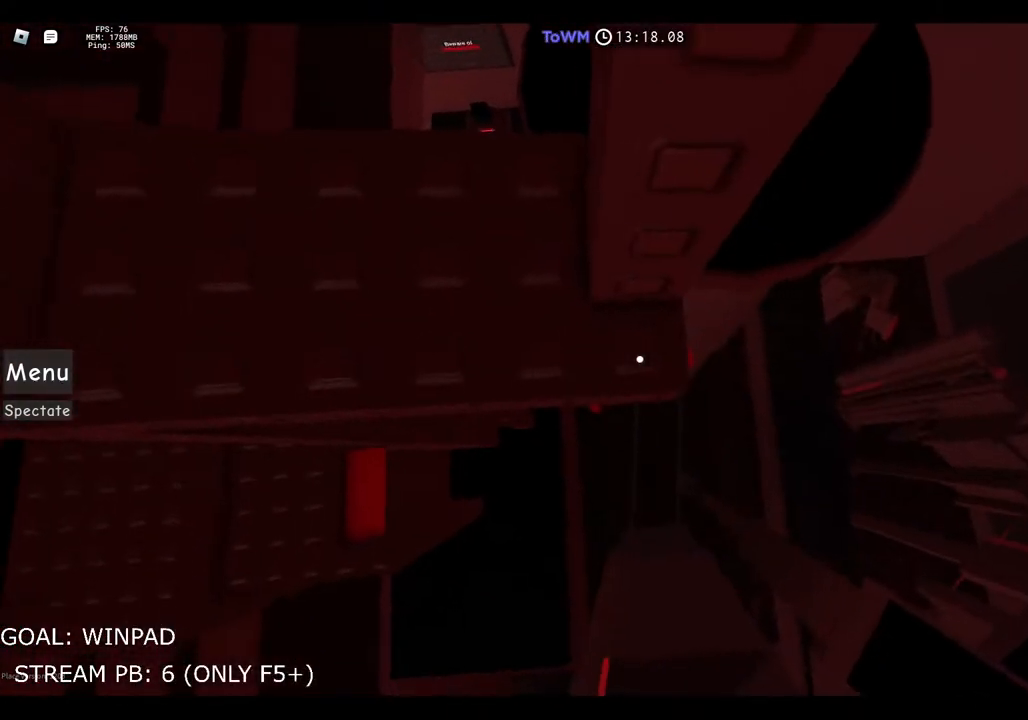
{"keys": [], "events": [[150, "w", "down"], [267, "w", "up"]]}
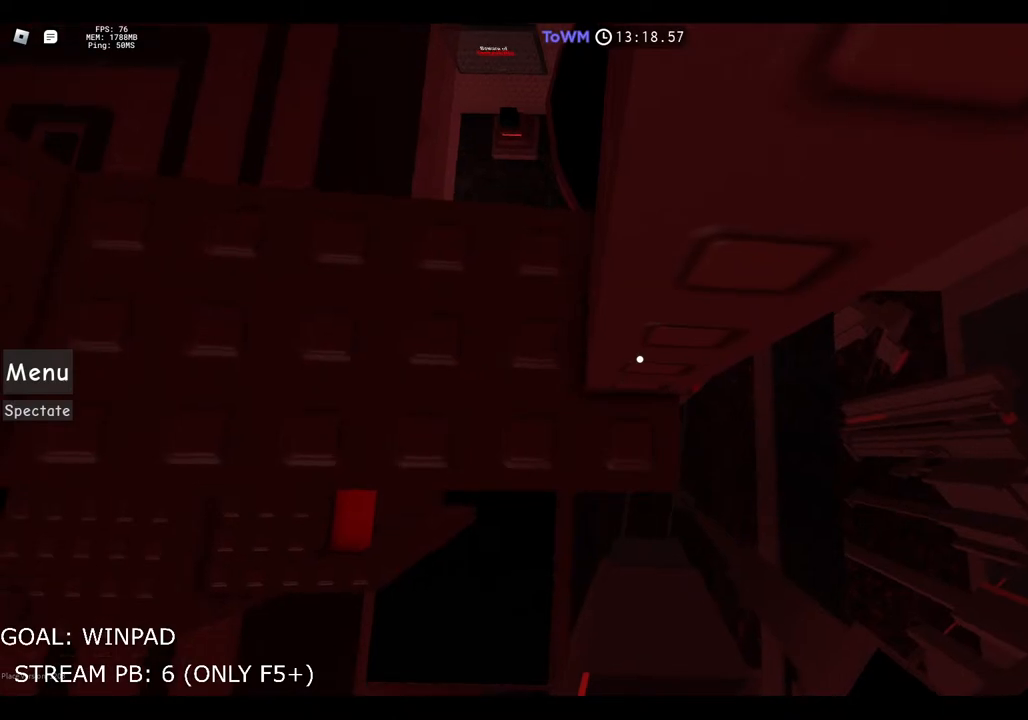
{"keys": [], "events": [[67, "w", "down"], [134, "w", "up"]]}
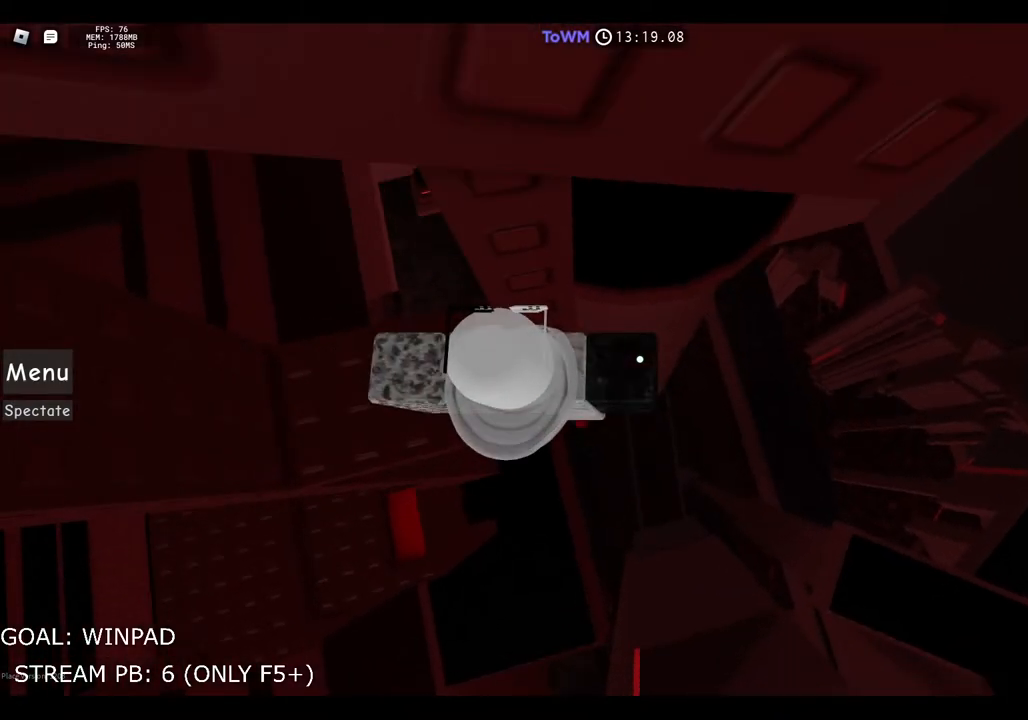
{"keys": ["w"], "events": [[167, "d", "down"], [284, "space", "down"], [367, "w", "down"], [450, "space", "up"], [484, "d", "up"]]}
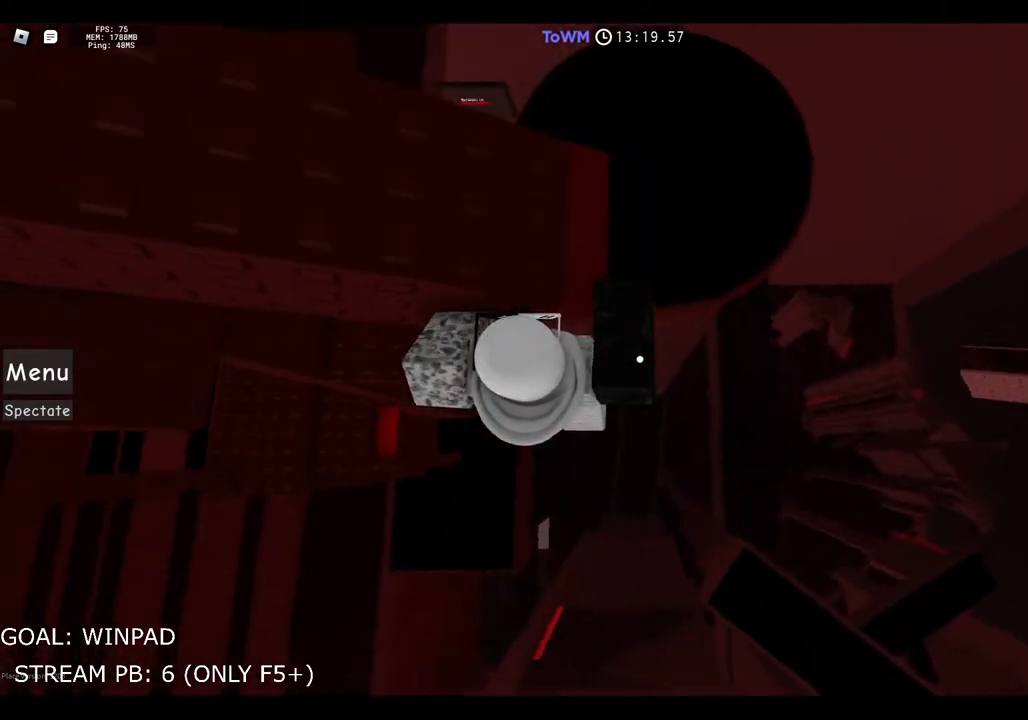
{"keys": [], "events": [[134, "shift", "down"], [267, "shift", "up"], [284, "w", "up"]]}
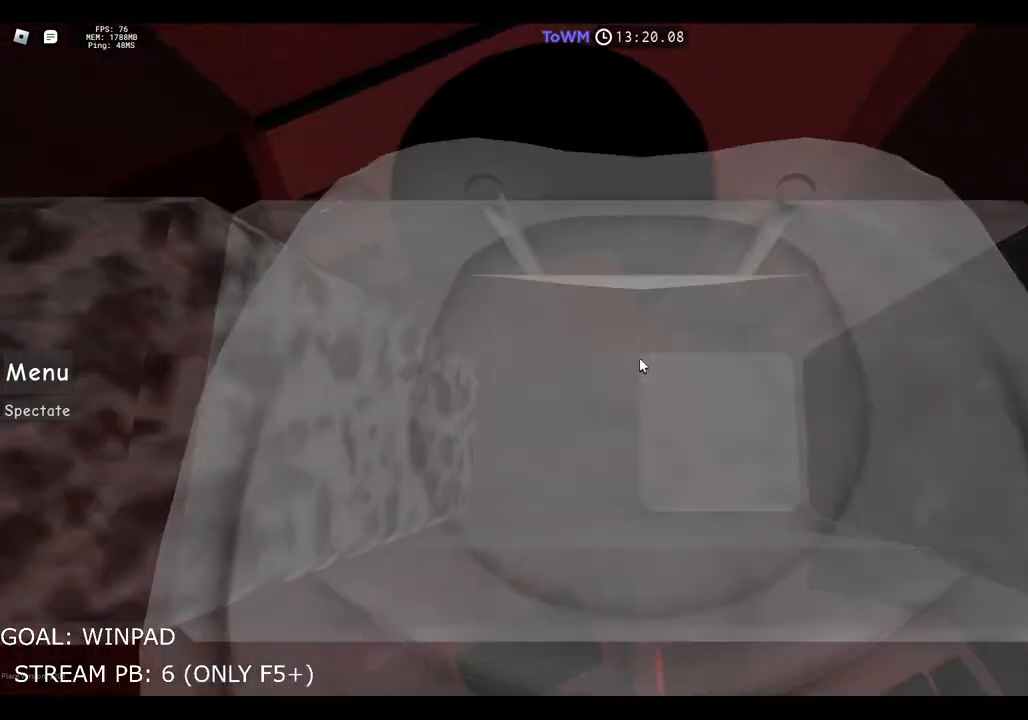
{"keys": [], "events": [[100, "w", "down"], [184, "w", "up"], [267, "s", "down"], [367, "s", "up"]]}
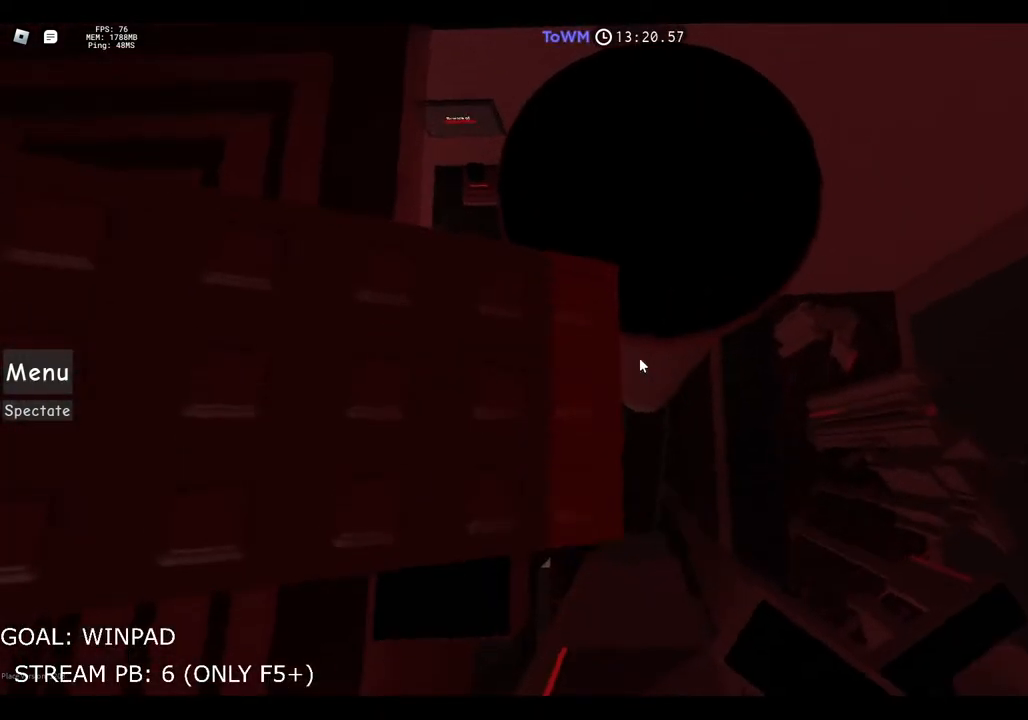
{"keys": ["space"], "events": [[50, "w", "down"], [100, "w", "up"], [500, "space", "down"]]}
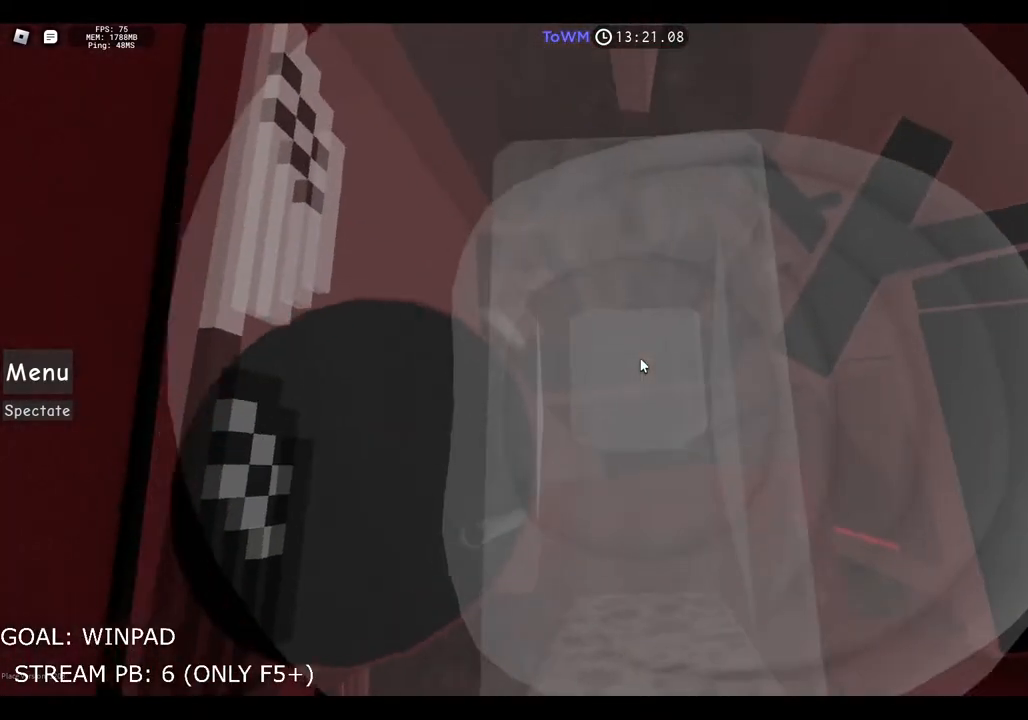
{"keys": [], "events": [[150, "space", "up"]]}
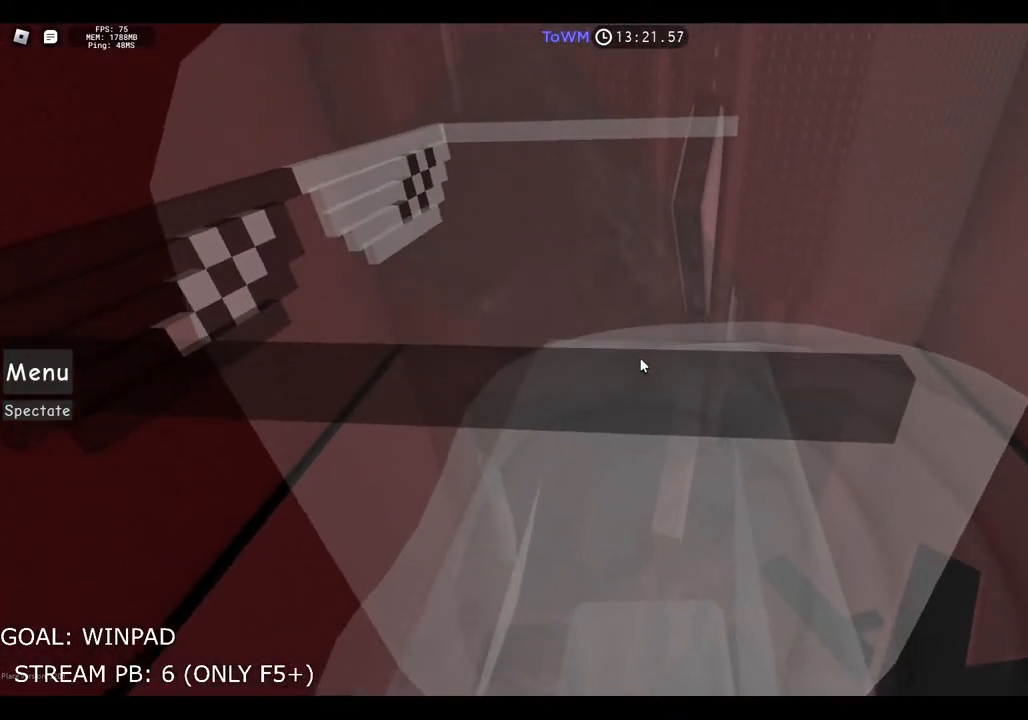
{"keys": [], "events": []}
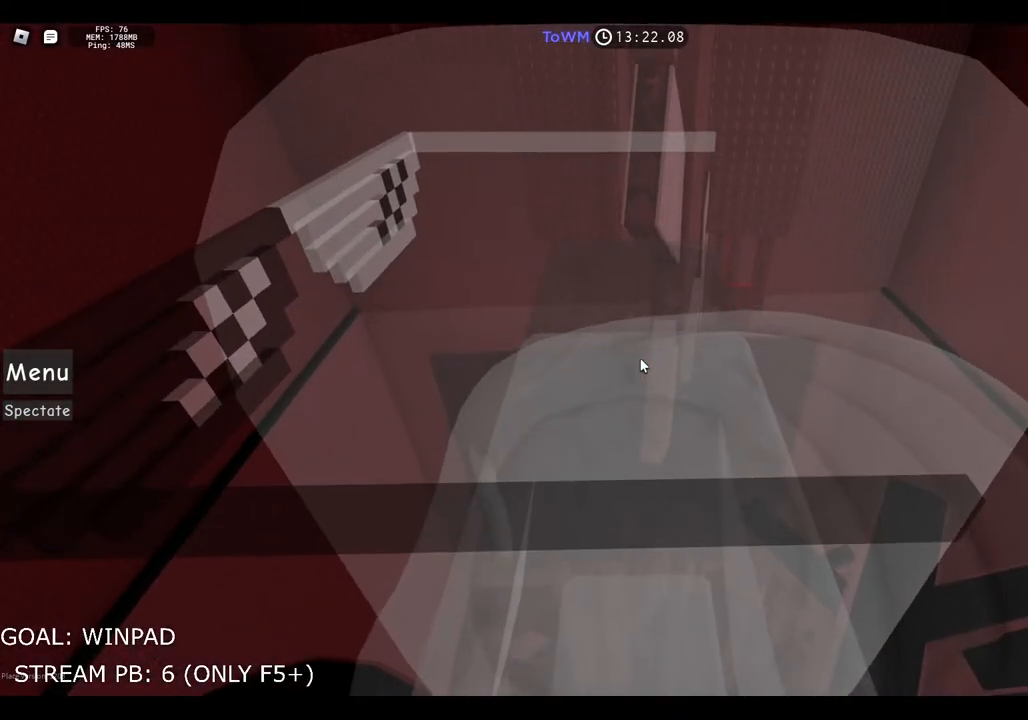
{"keys": [], "events": []}
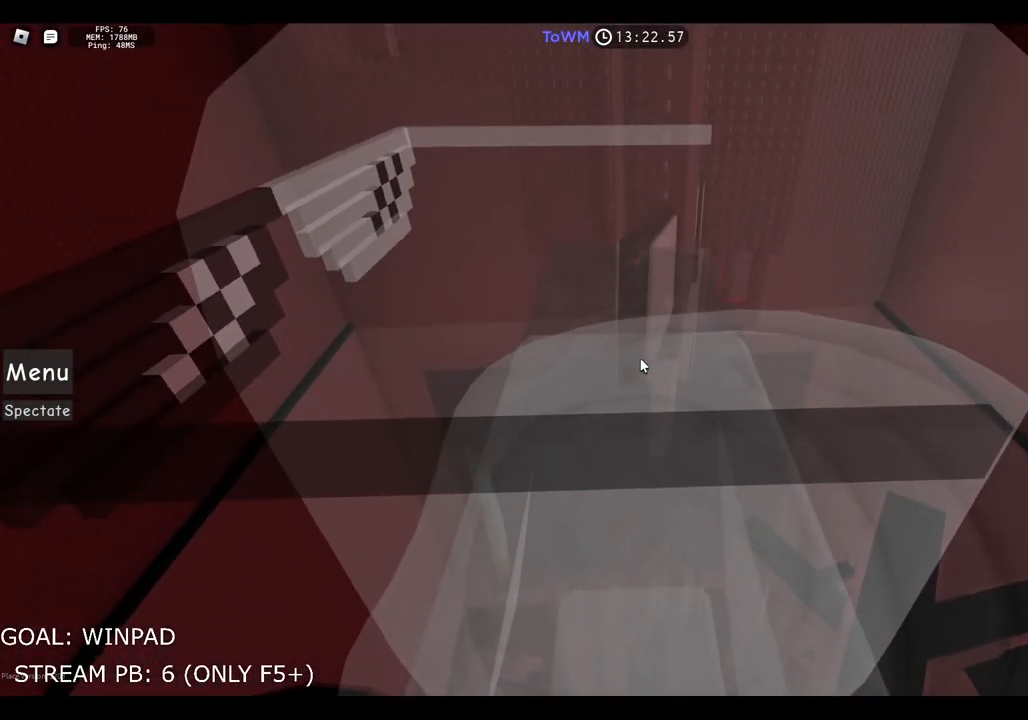
{"keys": [], "events": []}
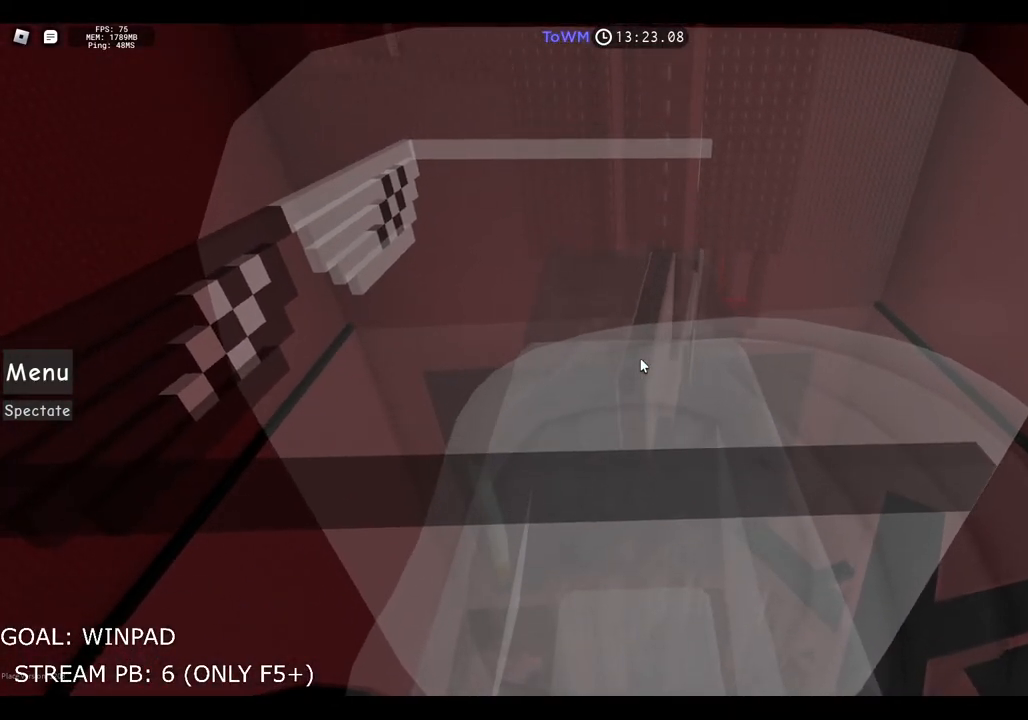
{"keys": [], "events": []}
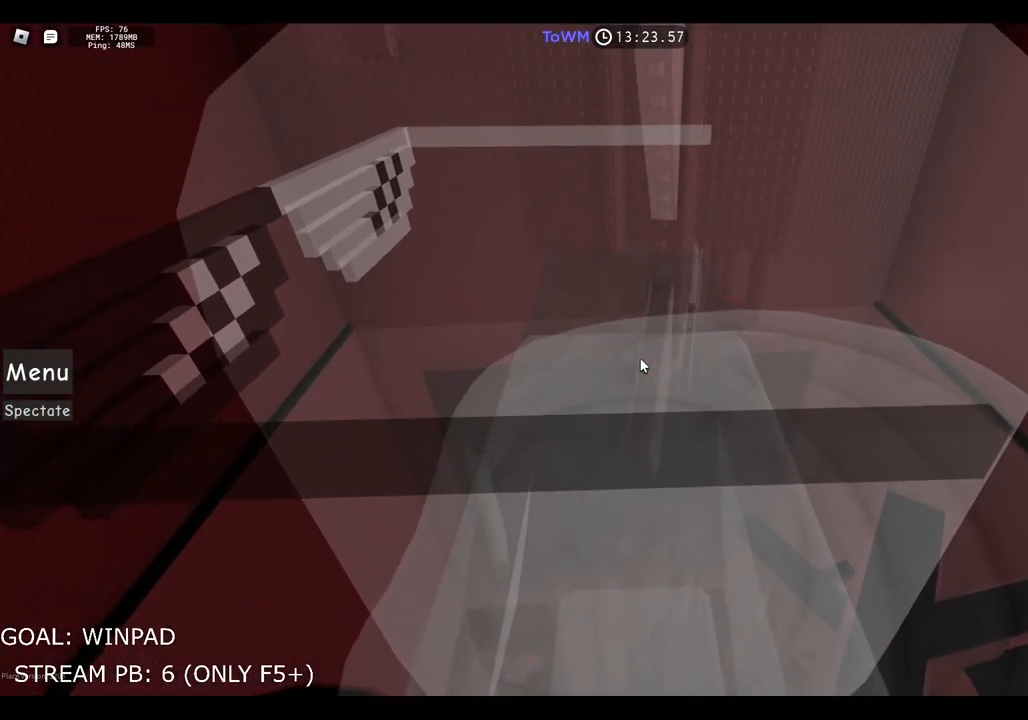
{"keys": ["shift", "space", "w"], "events": [[234, "w", "down"], [317, "shift", "down"], [317, "space", "down"]]}